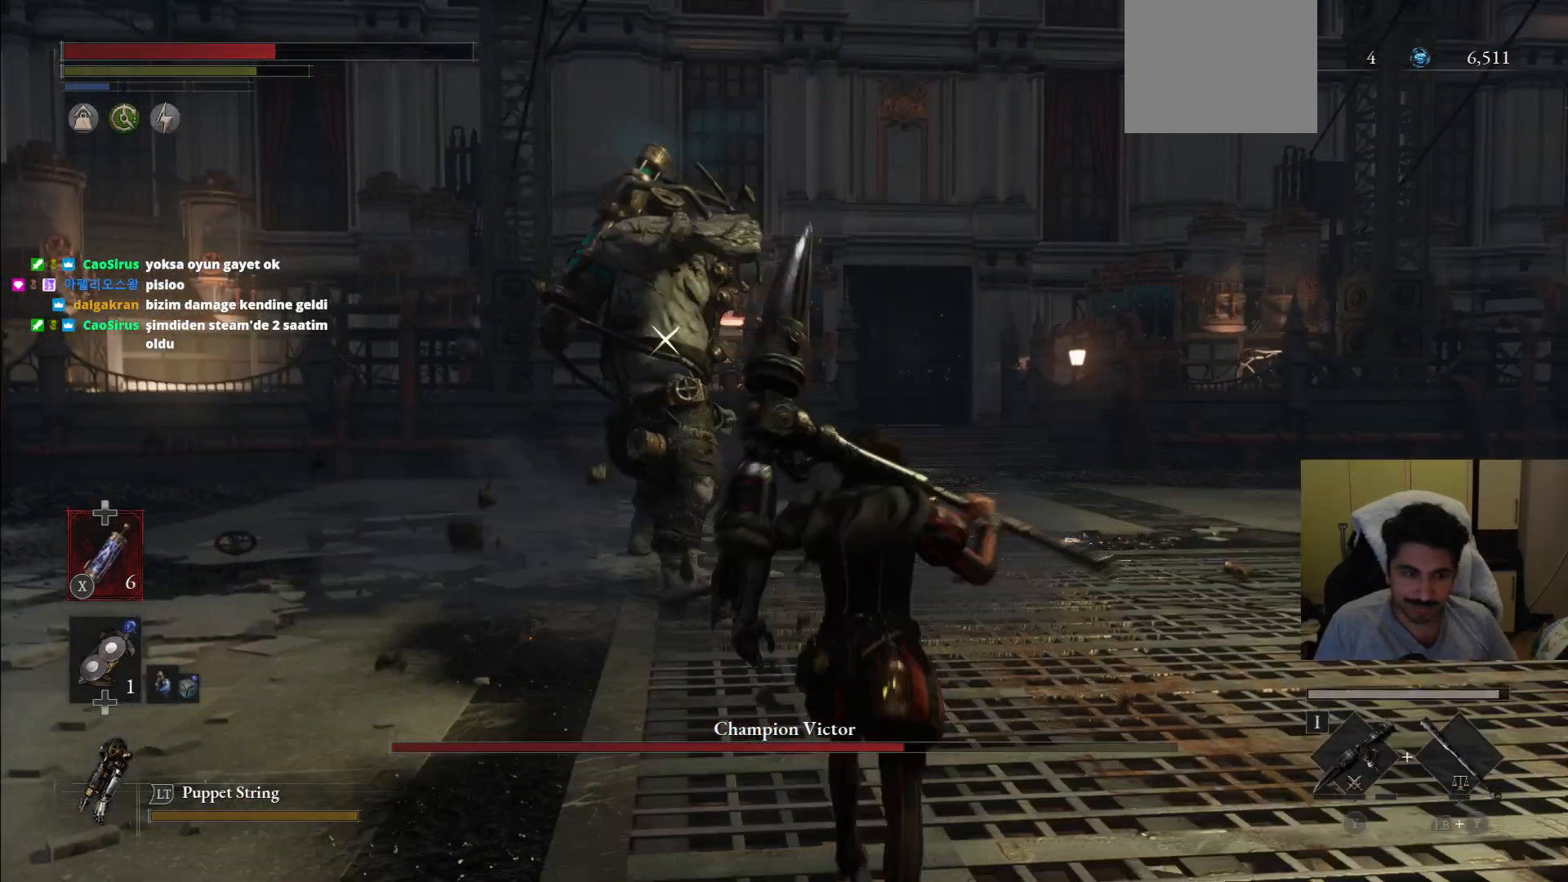
Gameplay with a controller (PlayStation layout); each line is a JSON object with the inputs held at the frame after it (dt_ms = milliseconds from this image to that frame). "events" lists button and stick changes between this image and that frame as [ms after this image, input, new state], when the widget could be followed in between. Not read: L3 R3.
{"dt_ms": 500, "buttons": ["CIRCLE"], "left_stick": "up", "right_stick": "center", "events": []}
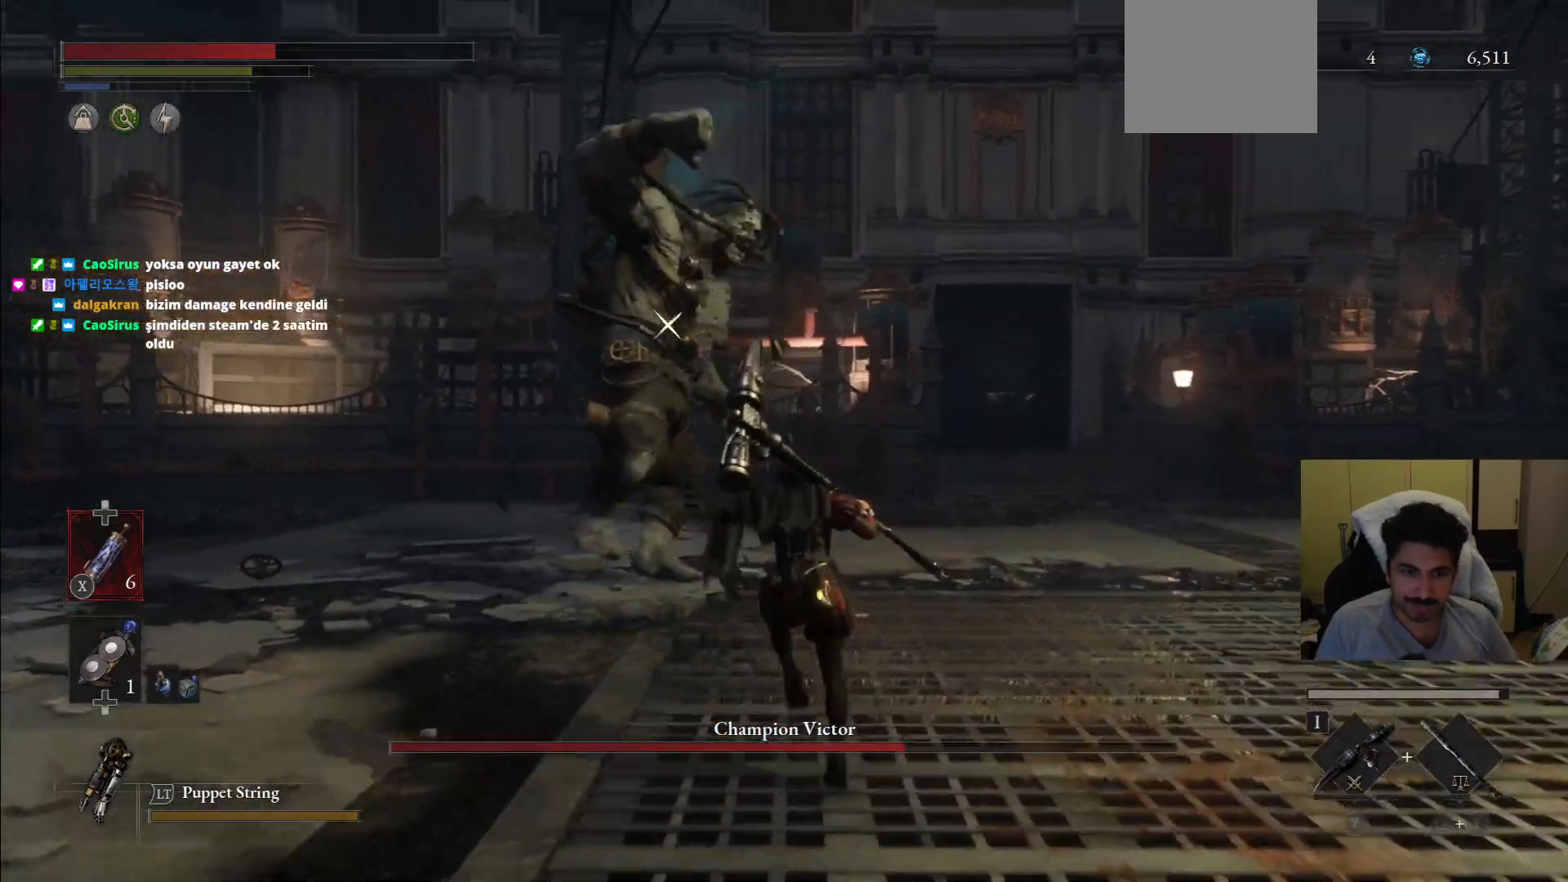
{"dt_ms": 500, "buttons": ["CIRCLE"], "left_stick": "up", "right_stick": "center"}
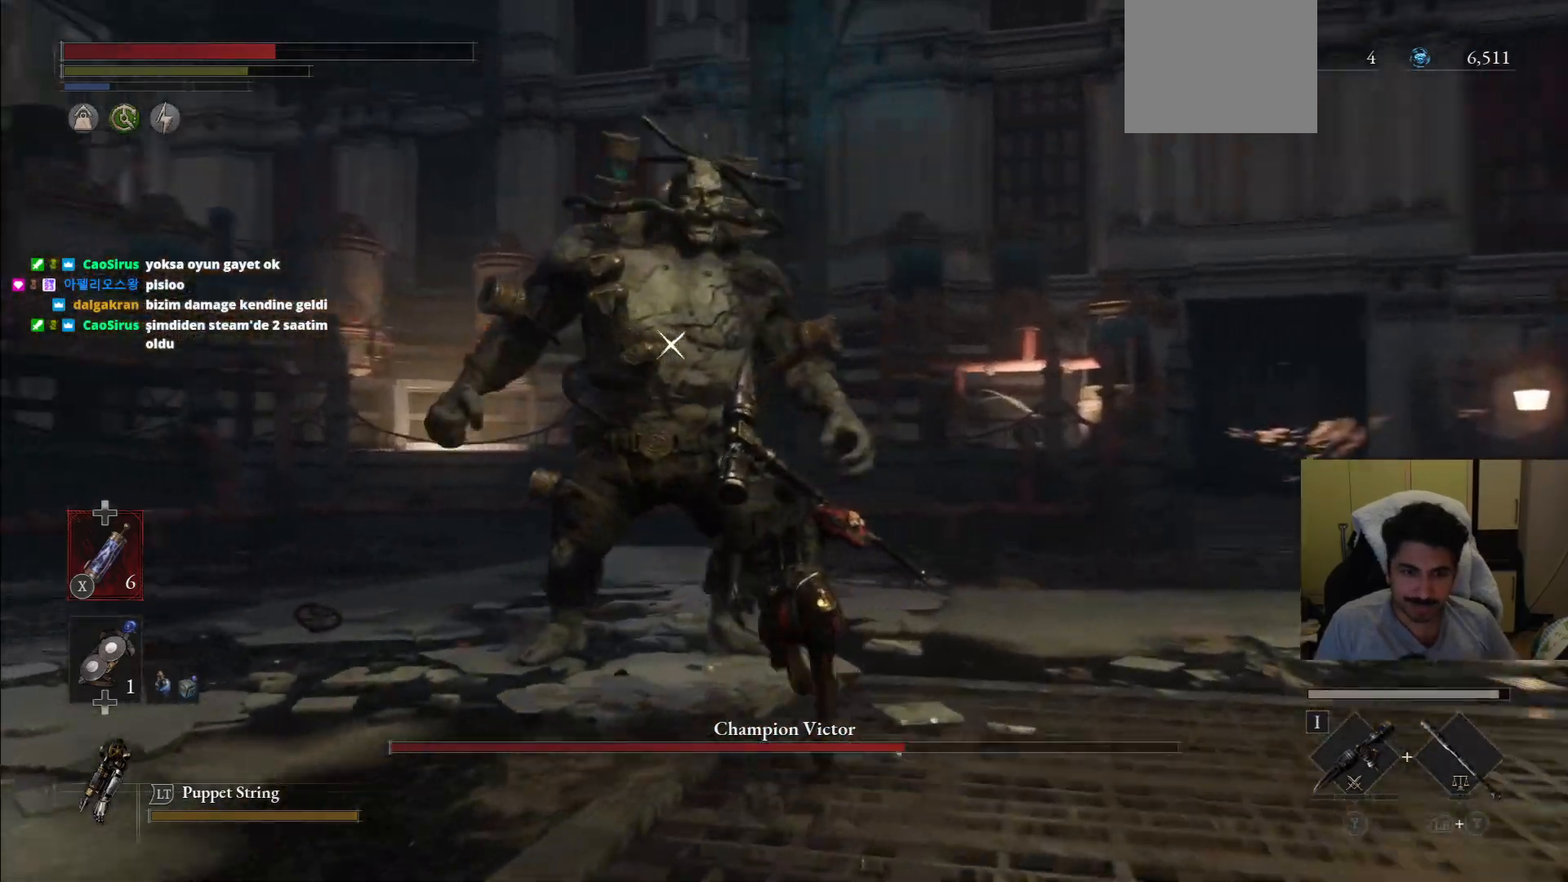
{"dt_ms": 500, "buttons": ["CIRCLE", "R2"], "left_stick": "up", "right_stick": "center", "events": [[42, "R2", "down"]]}
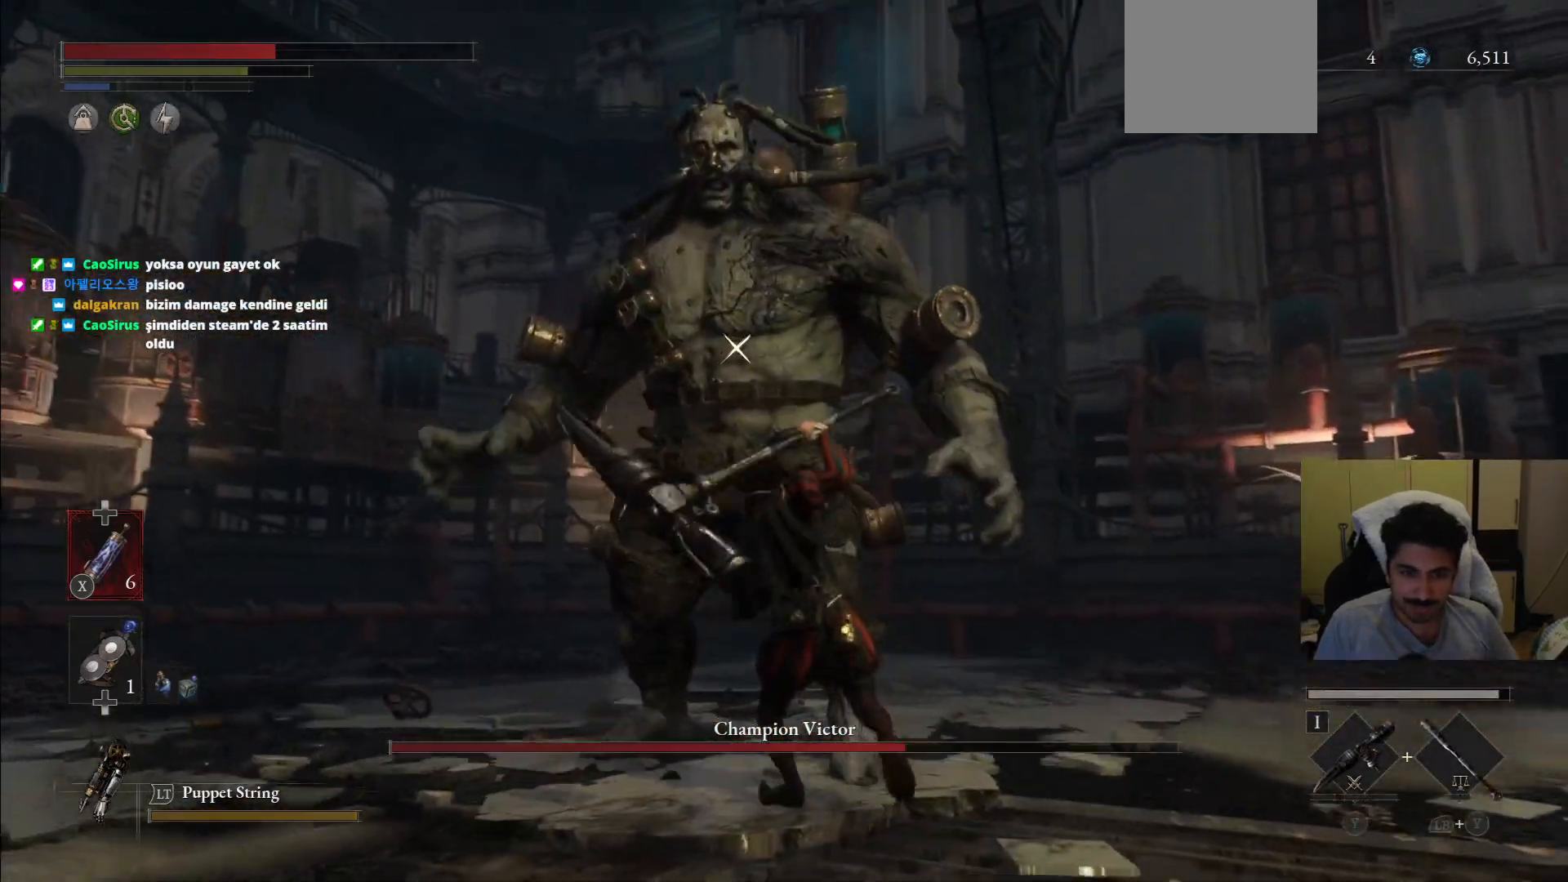
{"dt_ms": 500, "buttons": [], "left_stick": "up-right", "right_stick": "center"}
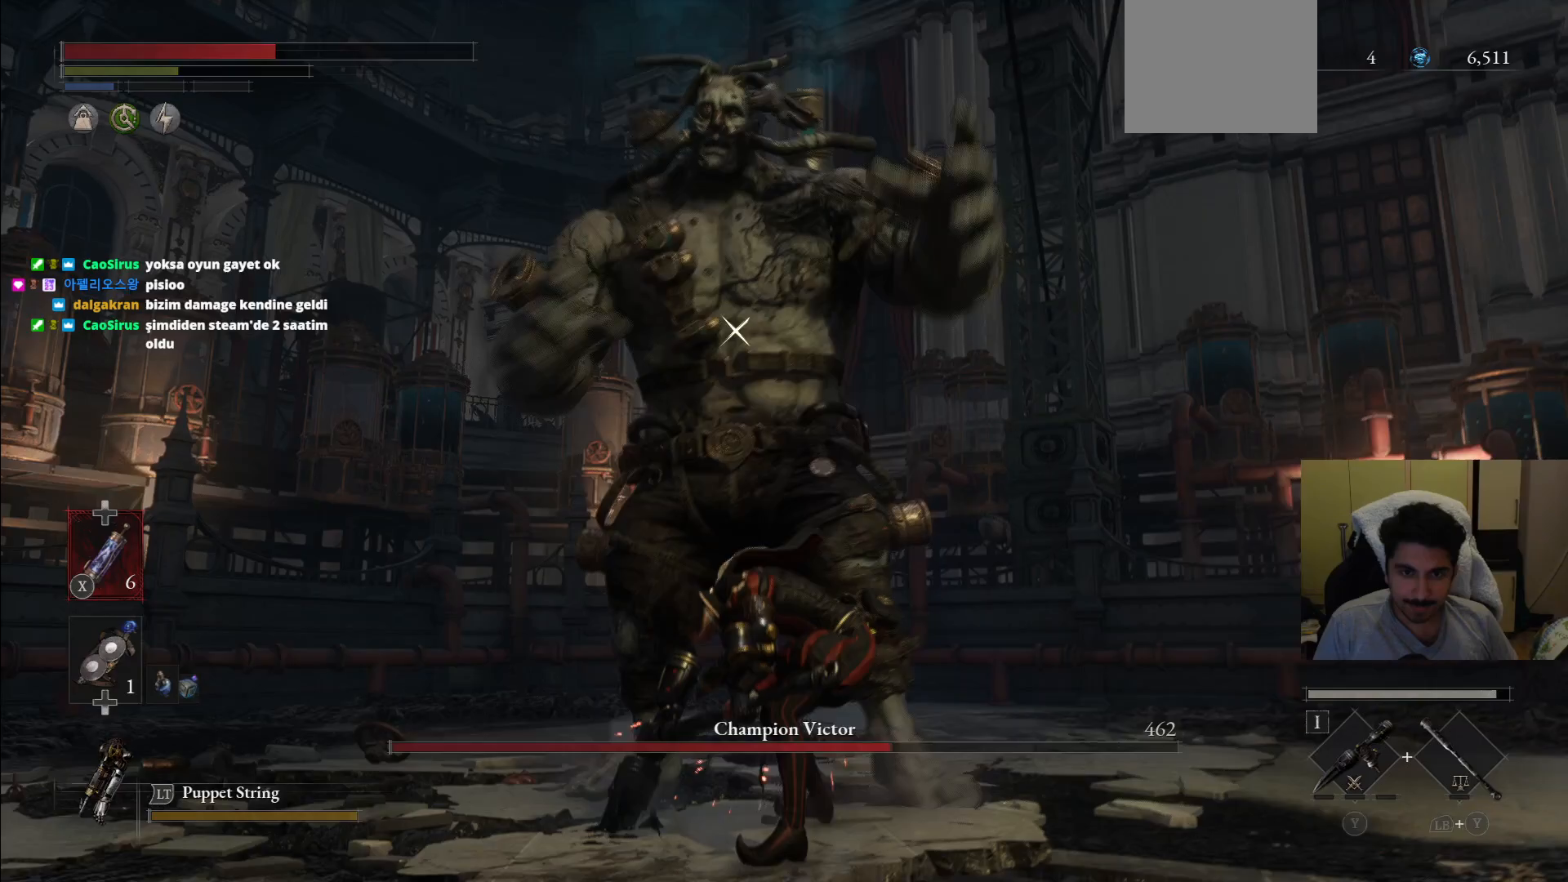
{"dt_ms": 500, "buttons": ["L1"], "left_stick": "right", "right_stick": "center", "events": [[62, "left_stick", "right"], [250, "L1", "down"]]}
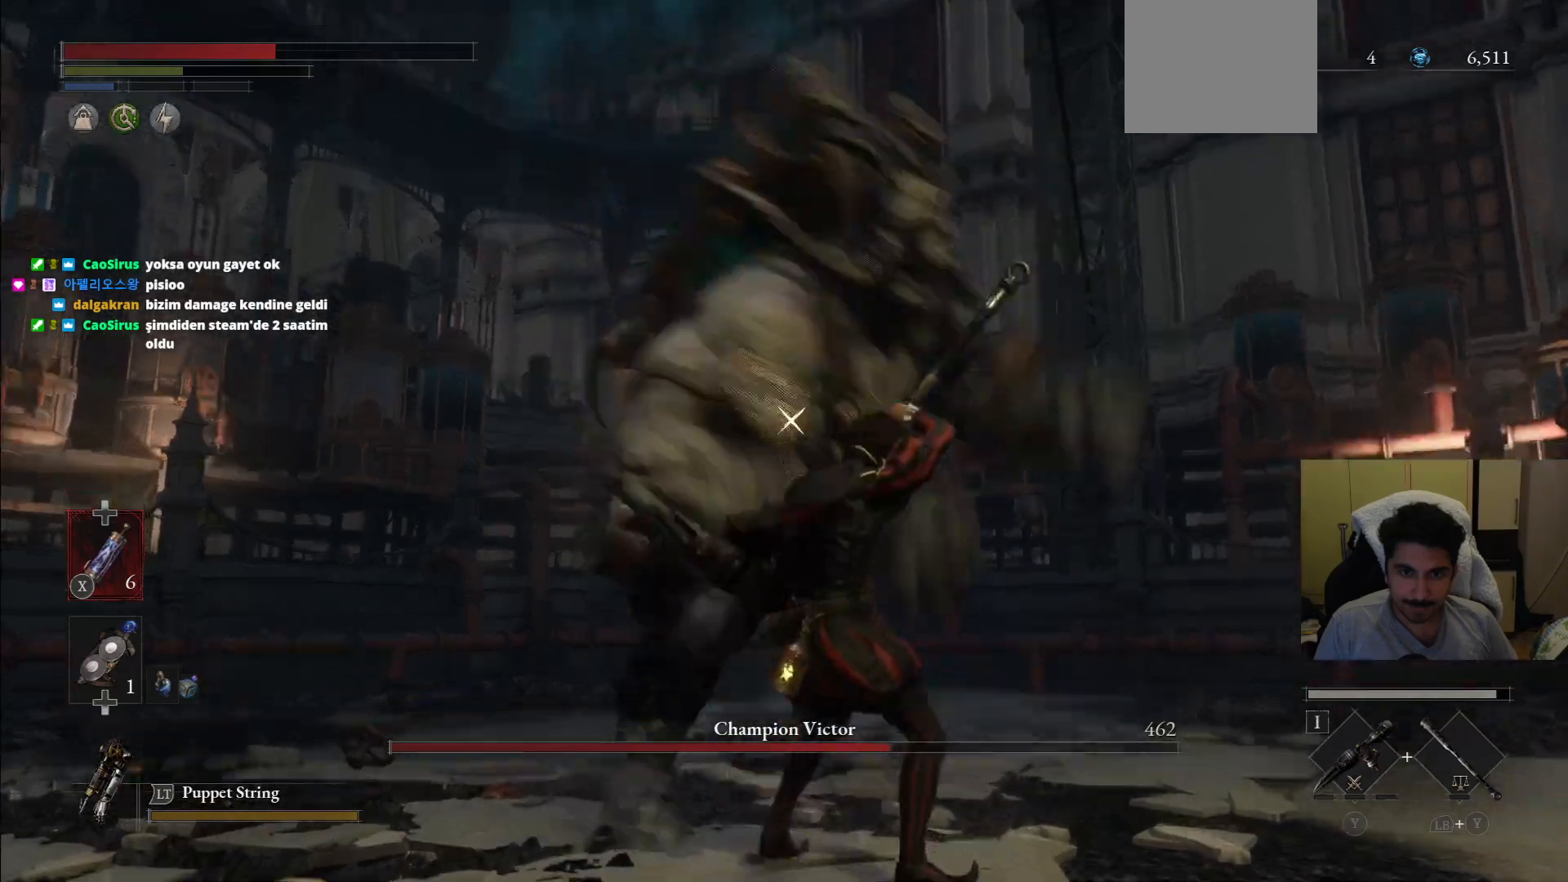
{"dt_ms": 500, "buttons": [], "left_stick": "right", "right_stick": "center"}
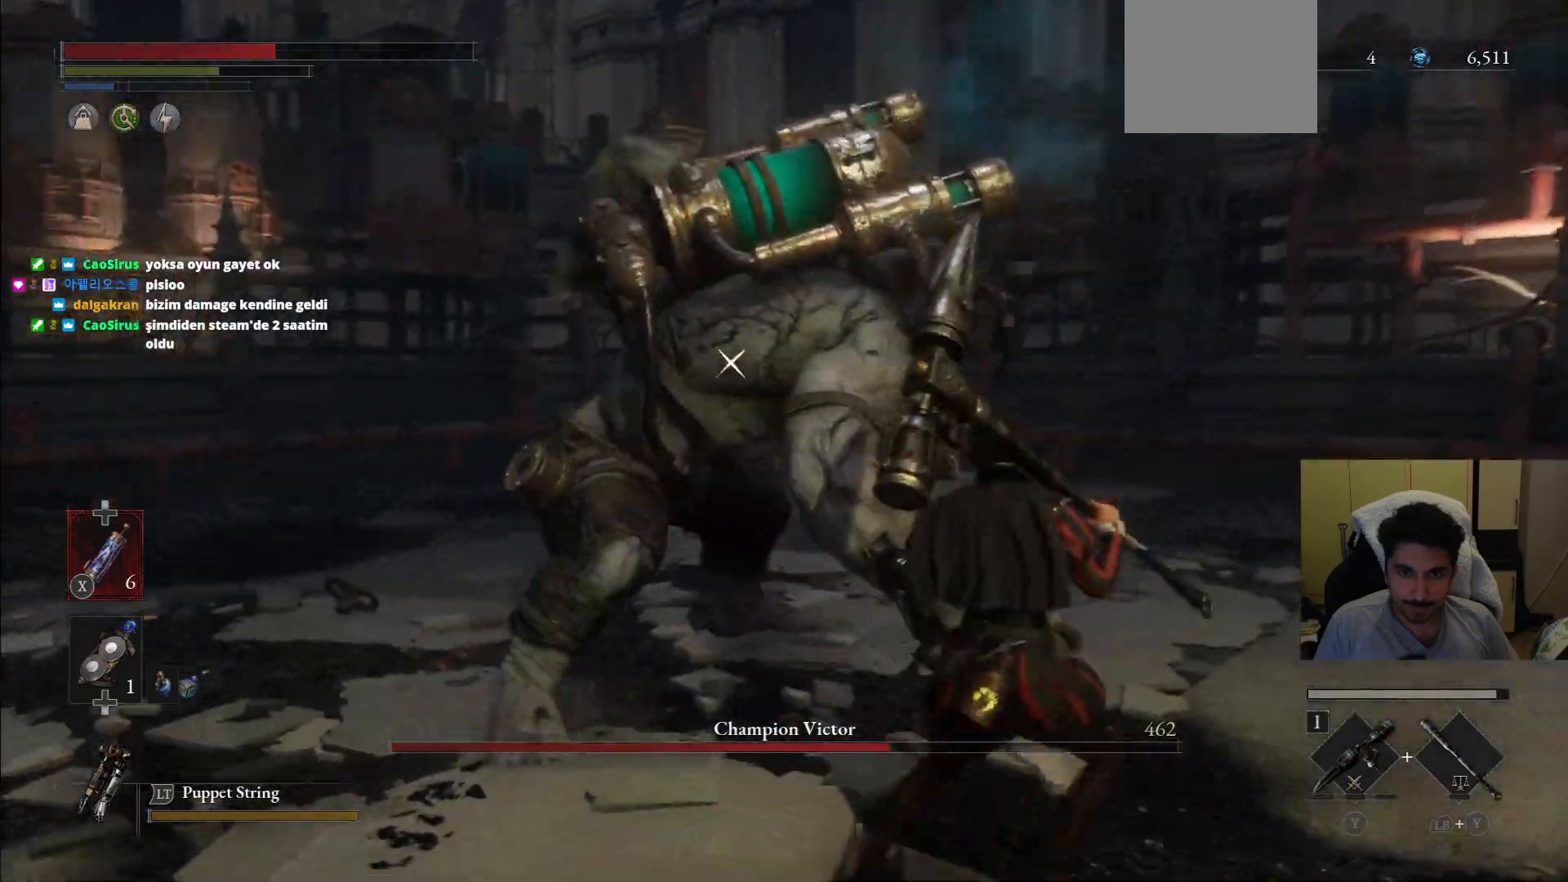
{"dt_ms": 500, "buttons": ["L1"], "left_stick": "right", "right_stick": "center"}
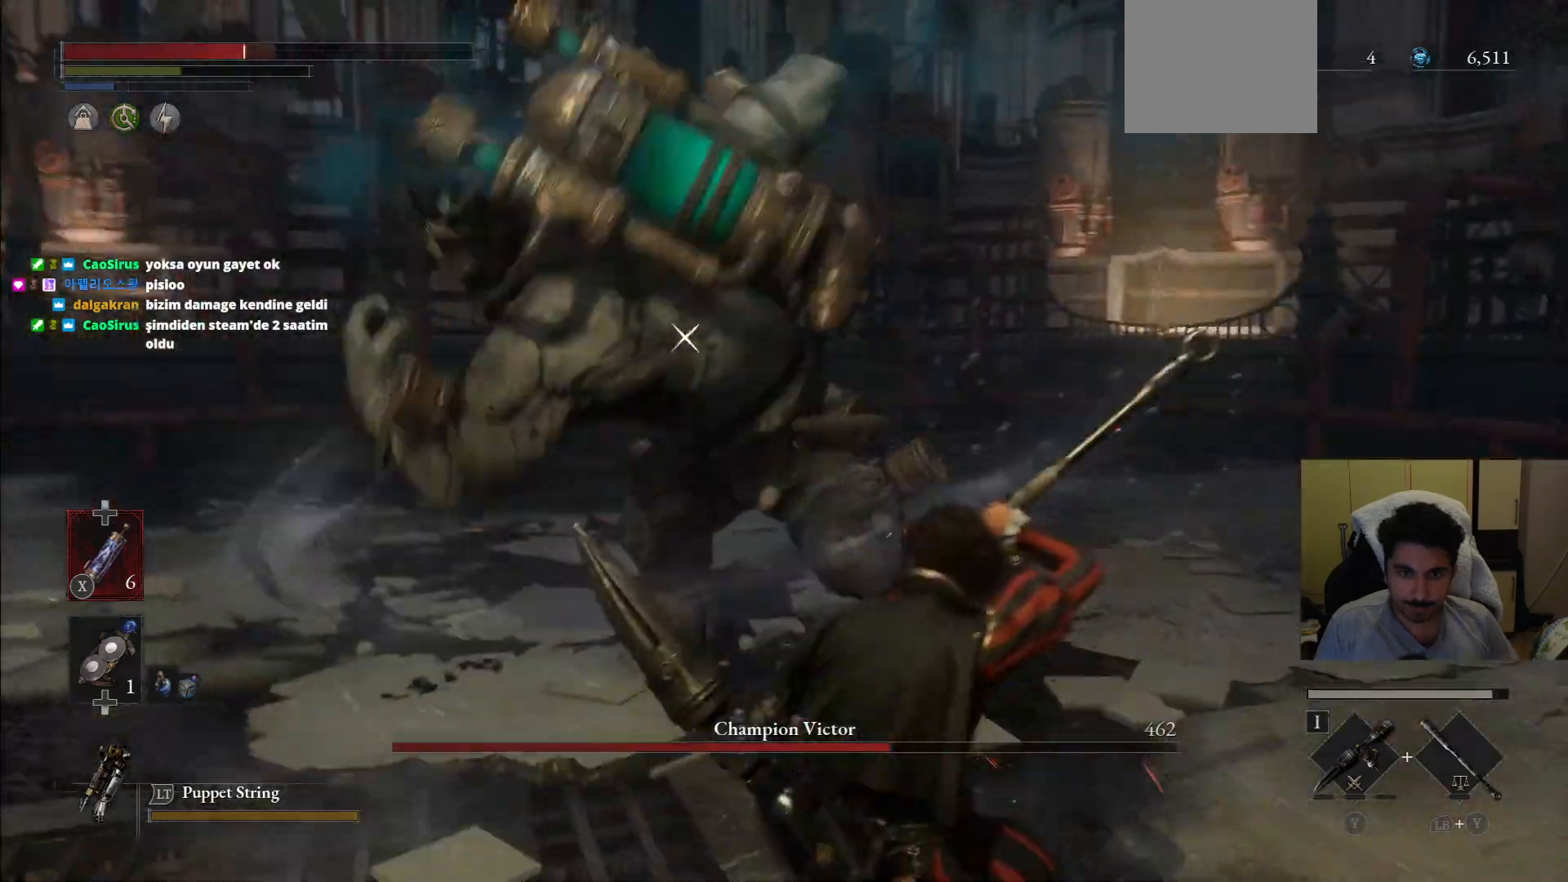
{"dt_ms": 500, "buttons": ["L1"], "left_stick": "up-right", "right_stick": "center"}
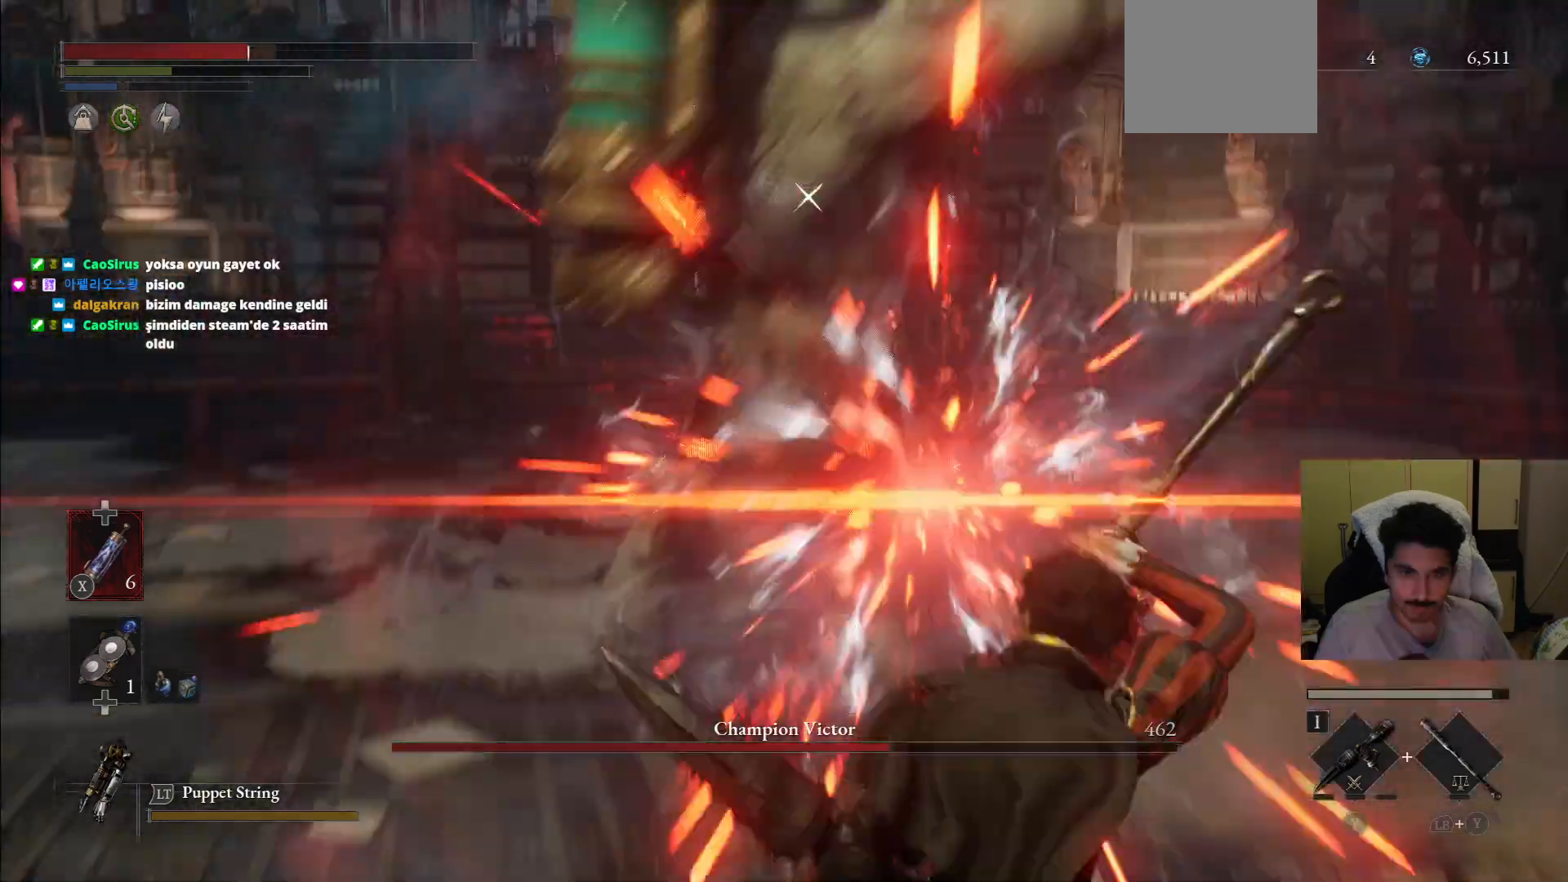
{"dt_ms": 500, "buttons": ["L1", "L2"], "left_stick": "up-right", "right_stick": "center", "events": [[125, "L1", "up"], [458, "L1", "down"], [458, "L2", "down"]]}
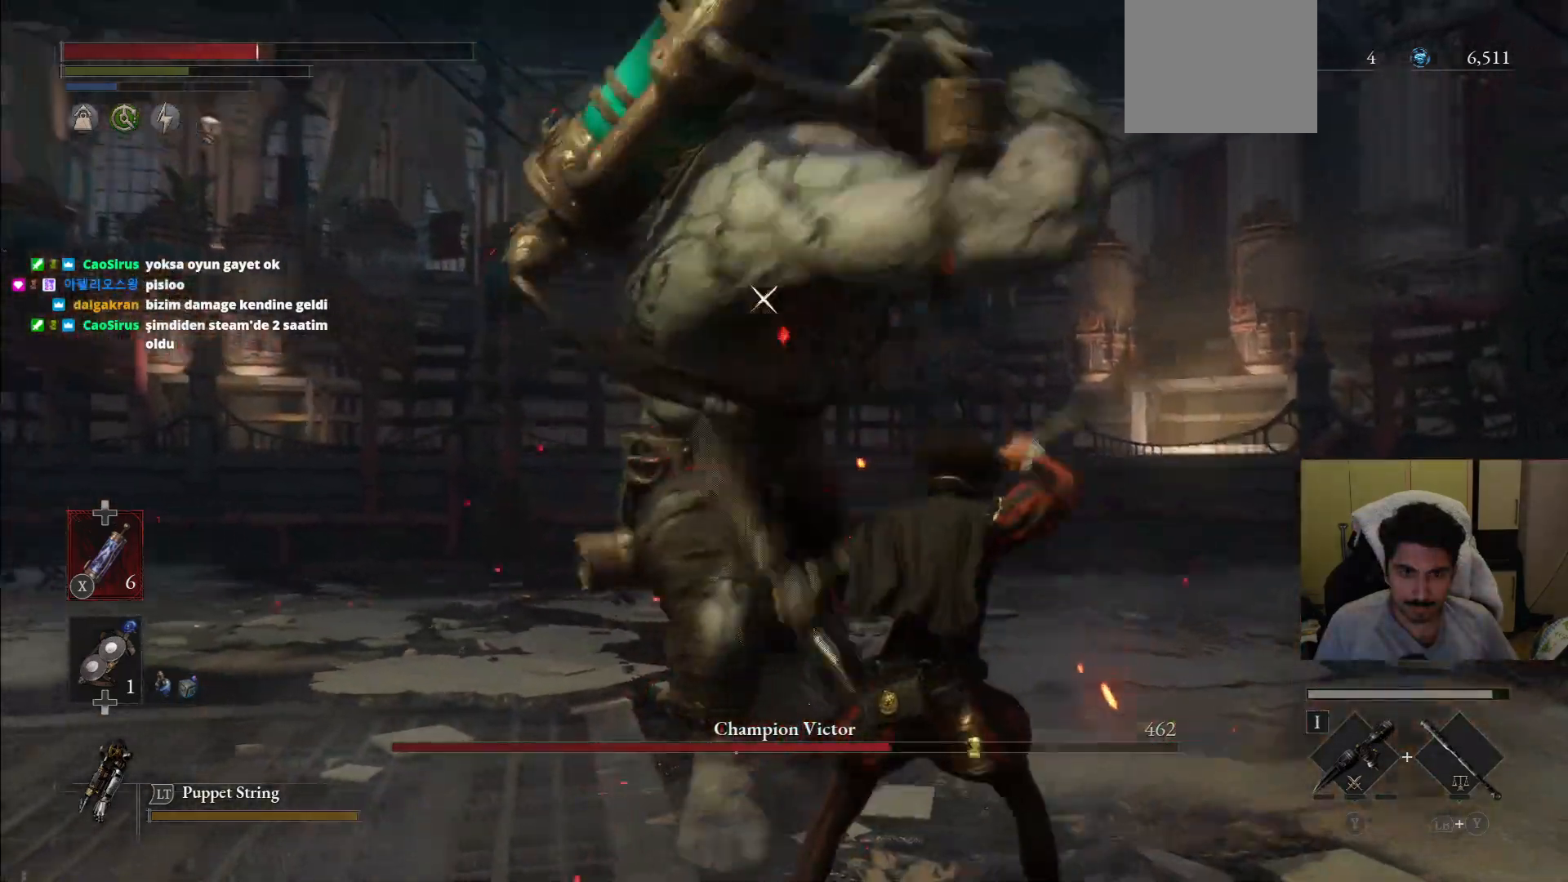
{"dt_ms": 500, "buttons": [], "left_stick": "up-right", "right_stick": "center"}
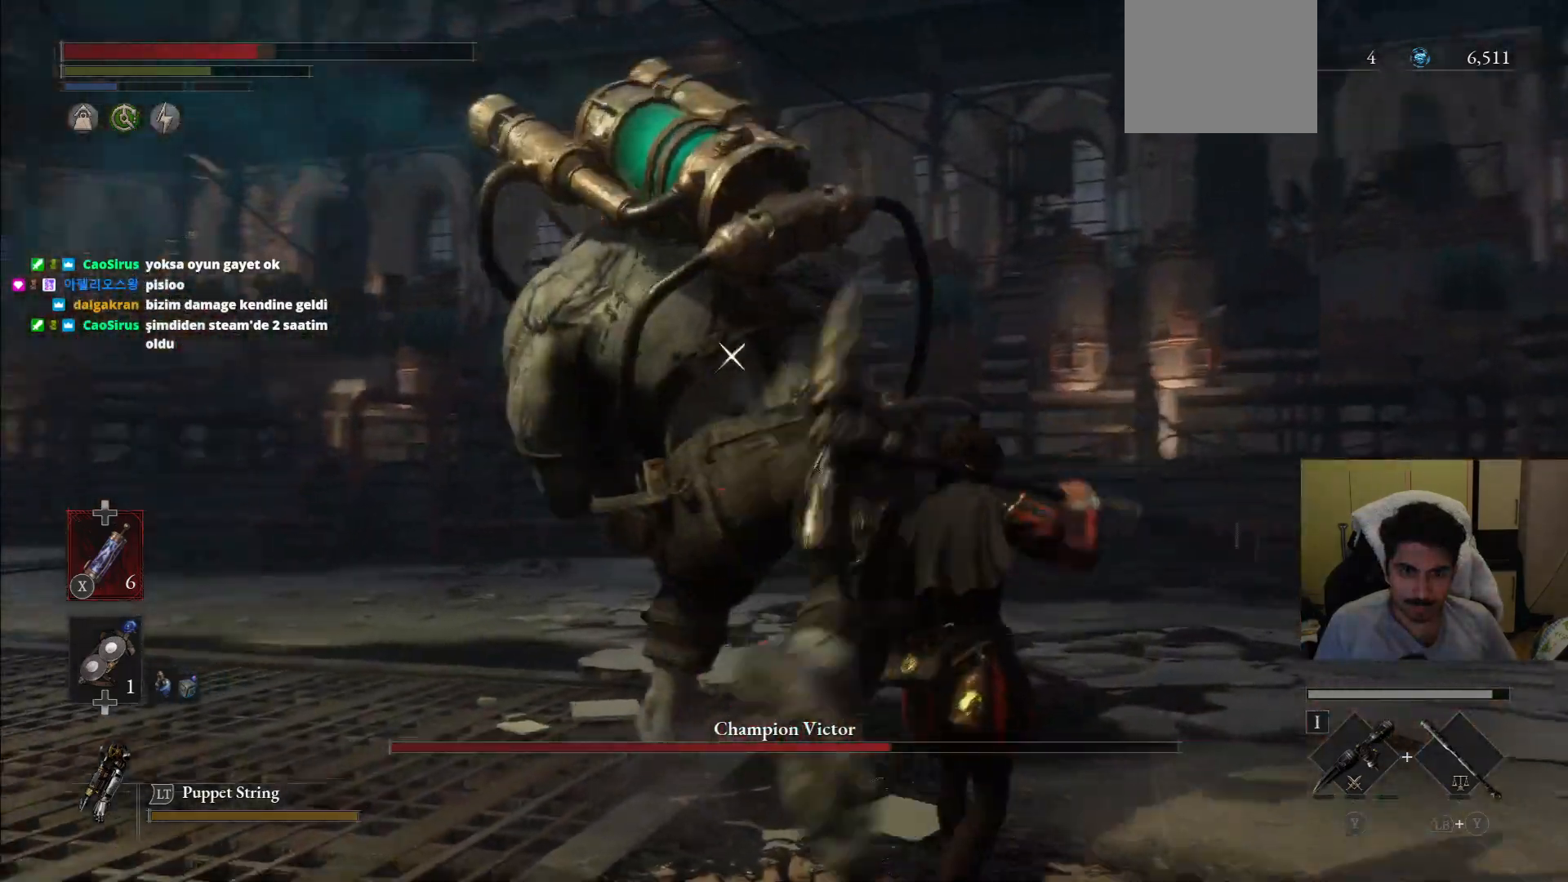
{"dt_ms": 1000, "buttons": [], "left_stick": "up-right", "right_stick": "center"}
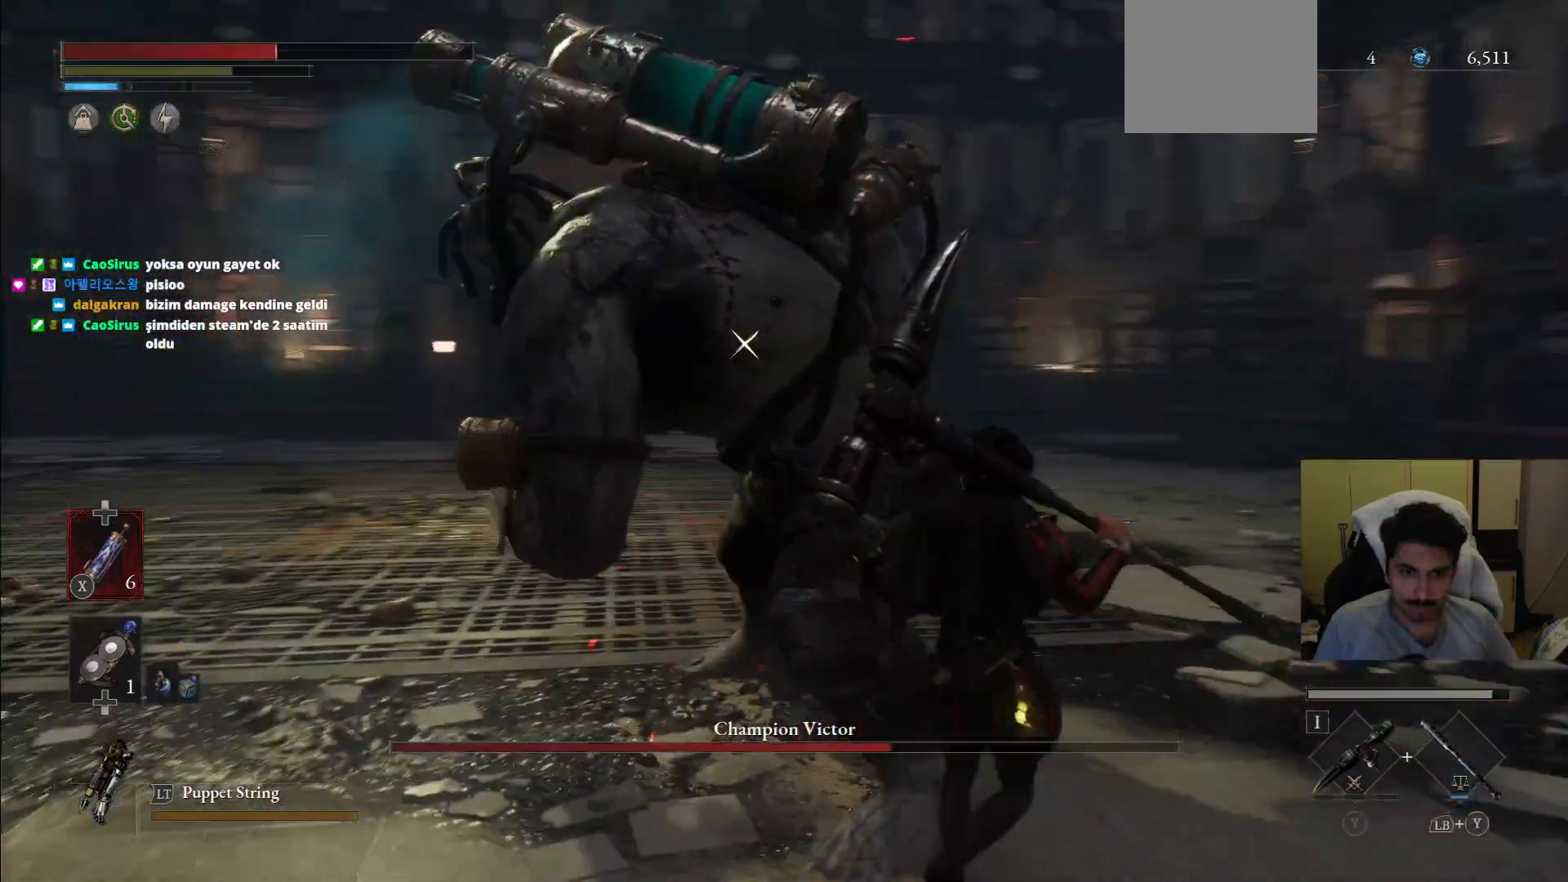
{"dt_ms": 500, "buttons": ["L1"], "left_stick": "up-right", "right_stick": "center"}
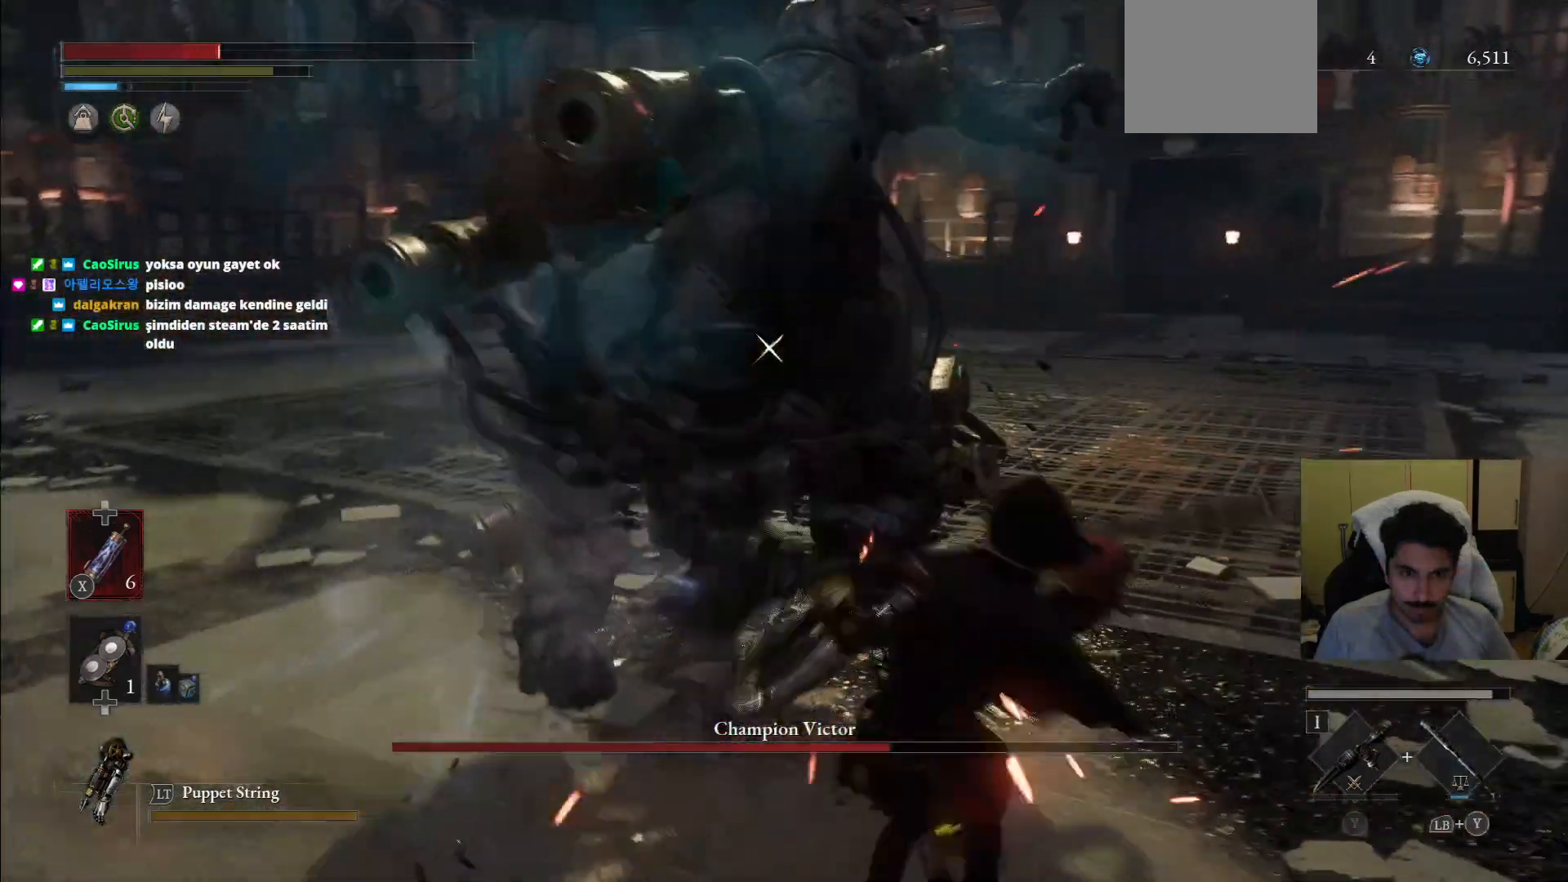
{"dt_ms": 500, "buttons": ["R1"], "left_stick": "up-right", "right_stick": "center"}
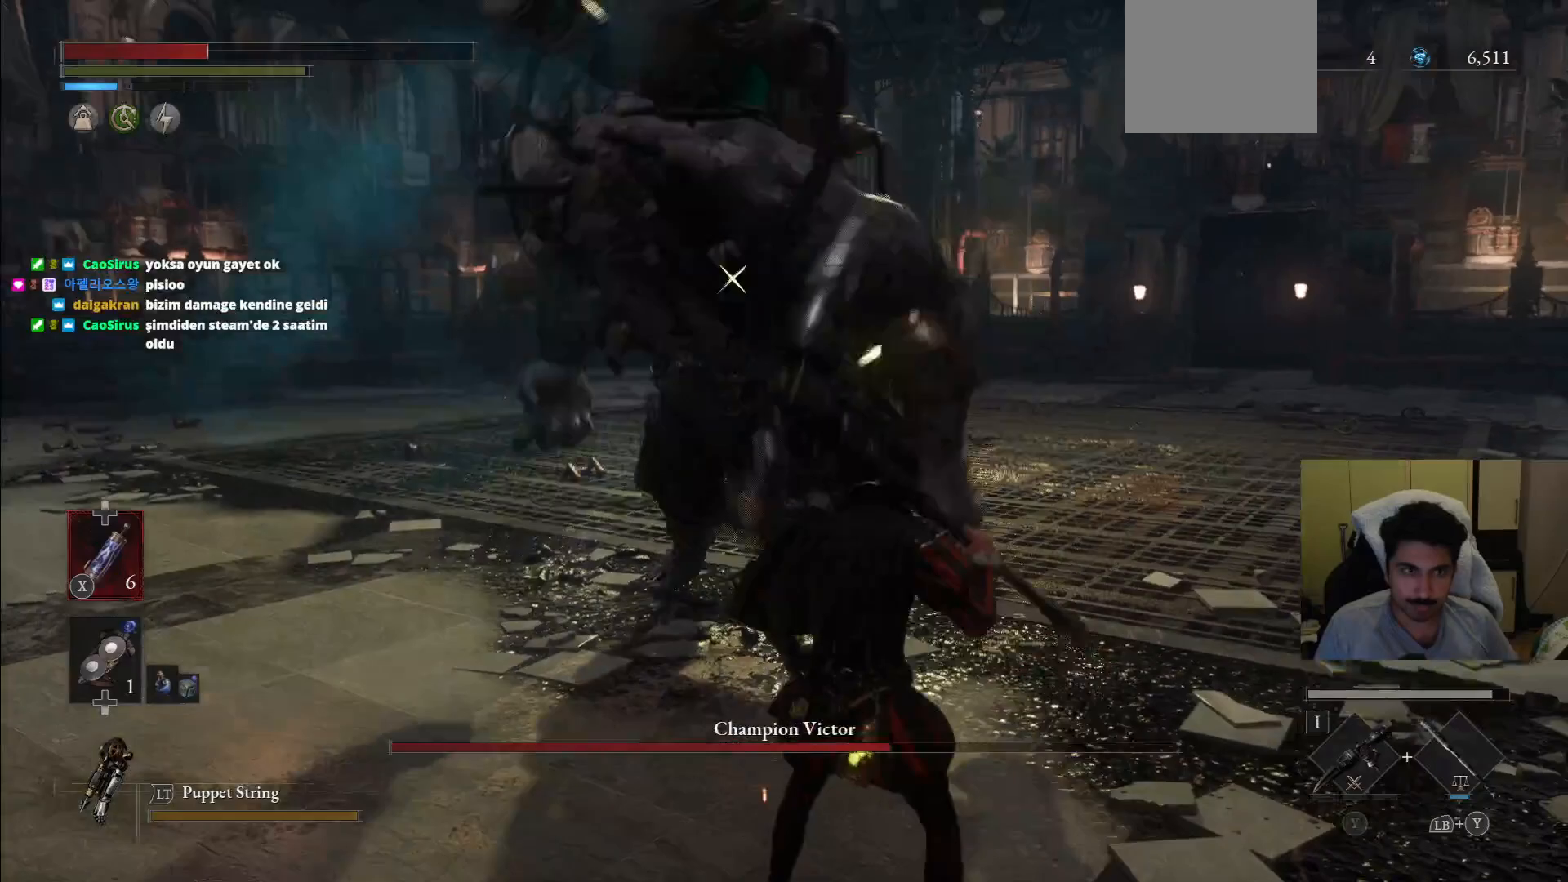
{"dt_ms": 500, "buttons": [], "left_stick": "center", "right_stick": "center", "events": [[42, "R1", "up"], [458, "left_stick", "center"]]}
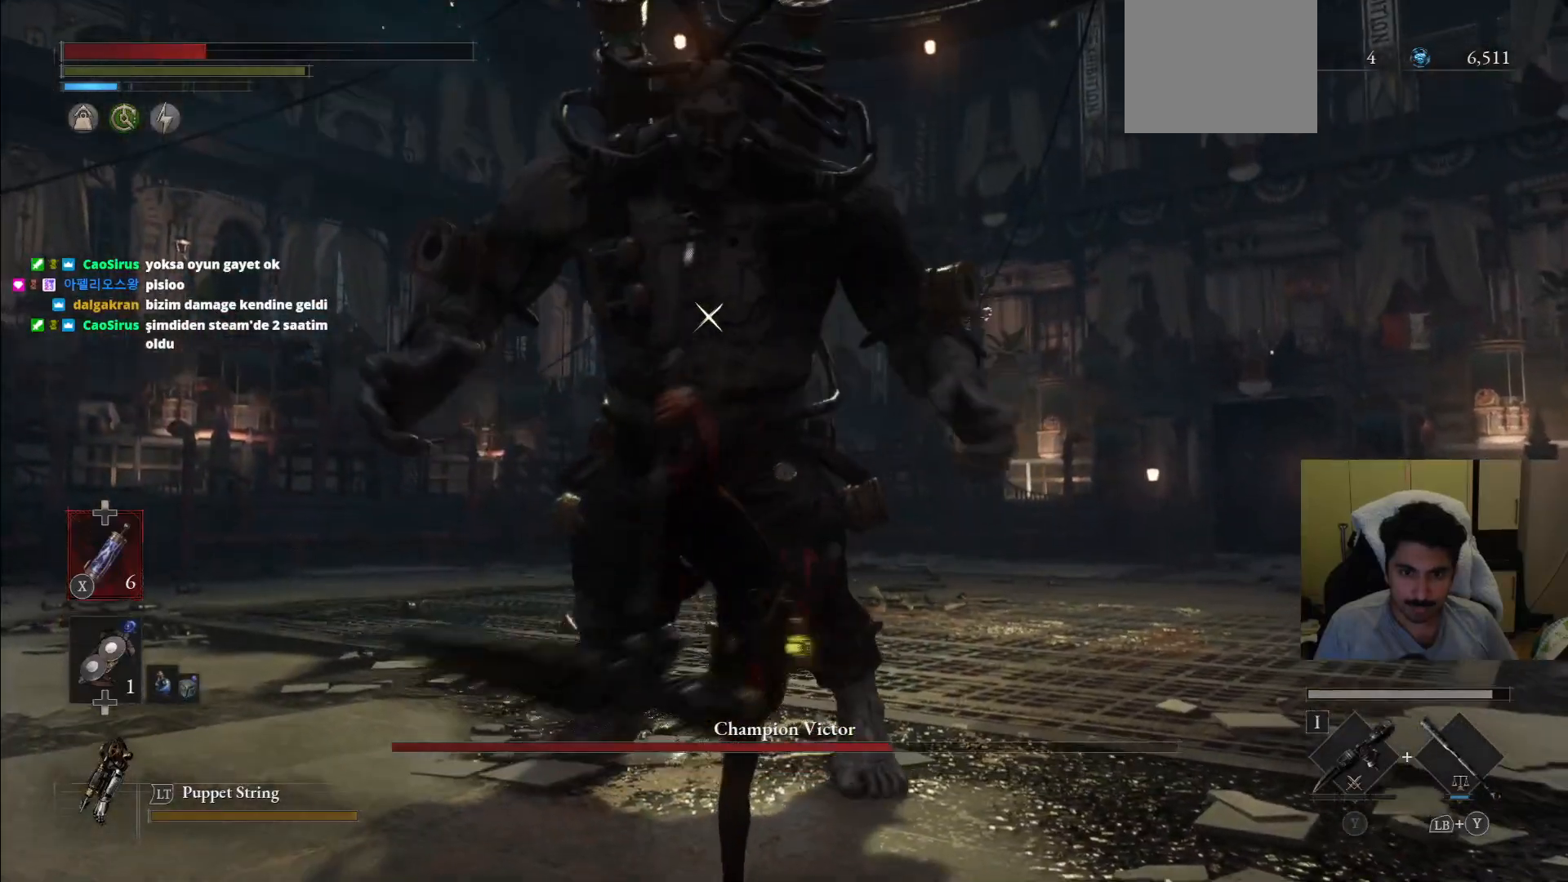
{"dt_ms": 500, "buttons": [], "left_stick": "down-right", "right_stick": "center", "events": [[125, "left_stick", "down-right"]]}
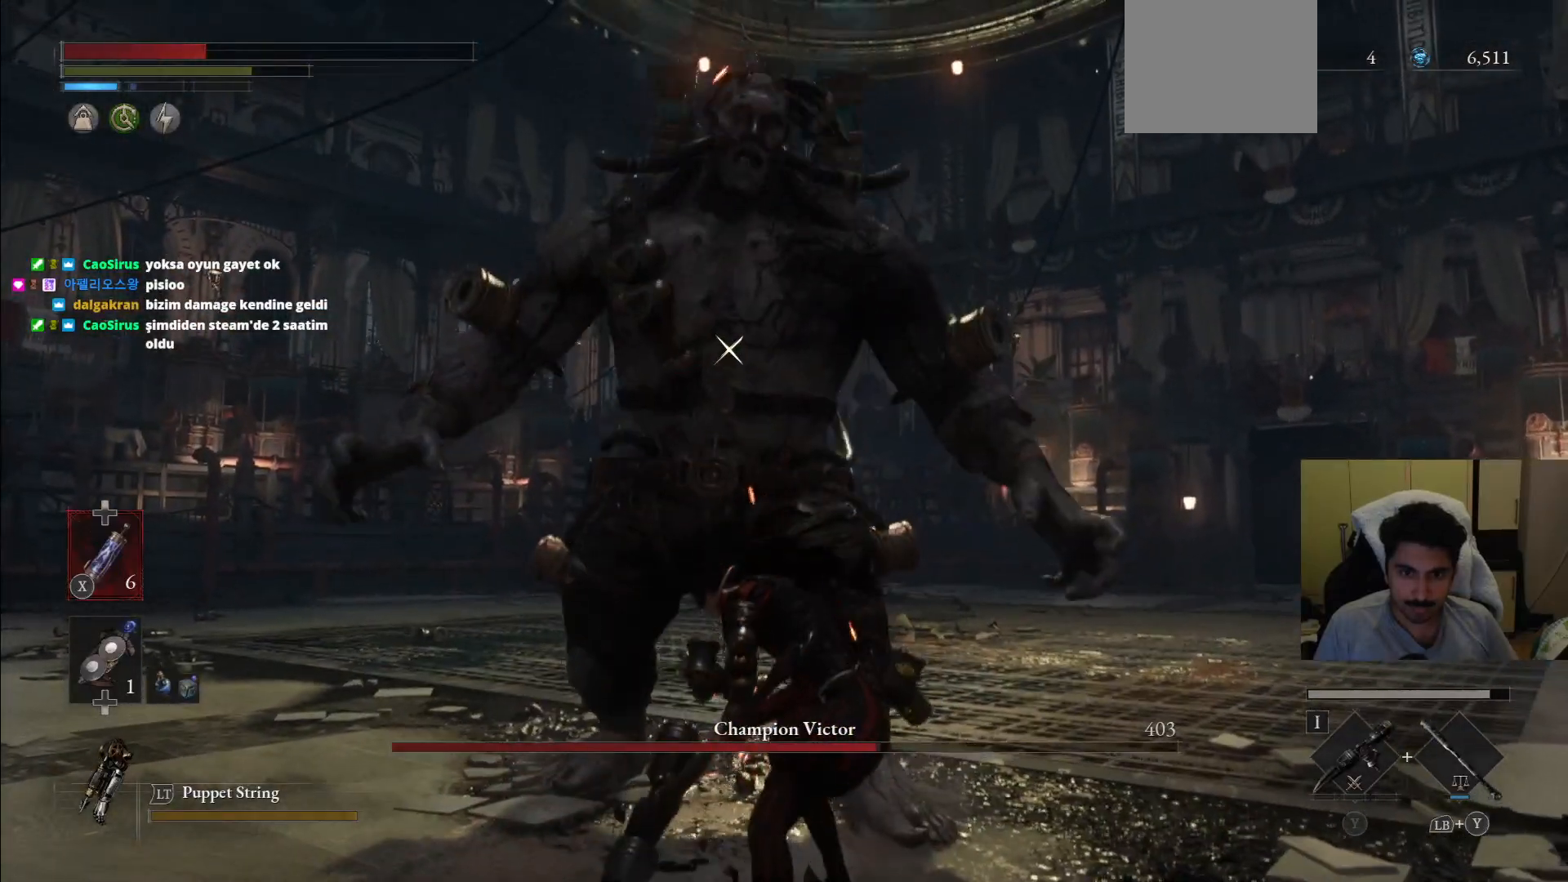
{"dt_ms": 500, "buttons": ["CIRCLE"], "left_stick": "down-right", "right_stick": "center", "events": [[62, "L1", "down"], [438, "L1", "up"], [500, "CIRCLE", "down"]]}
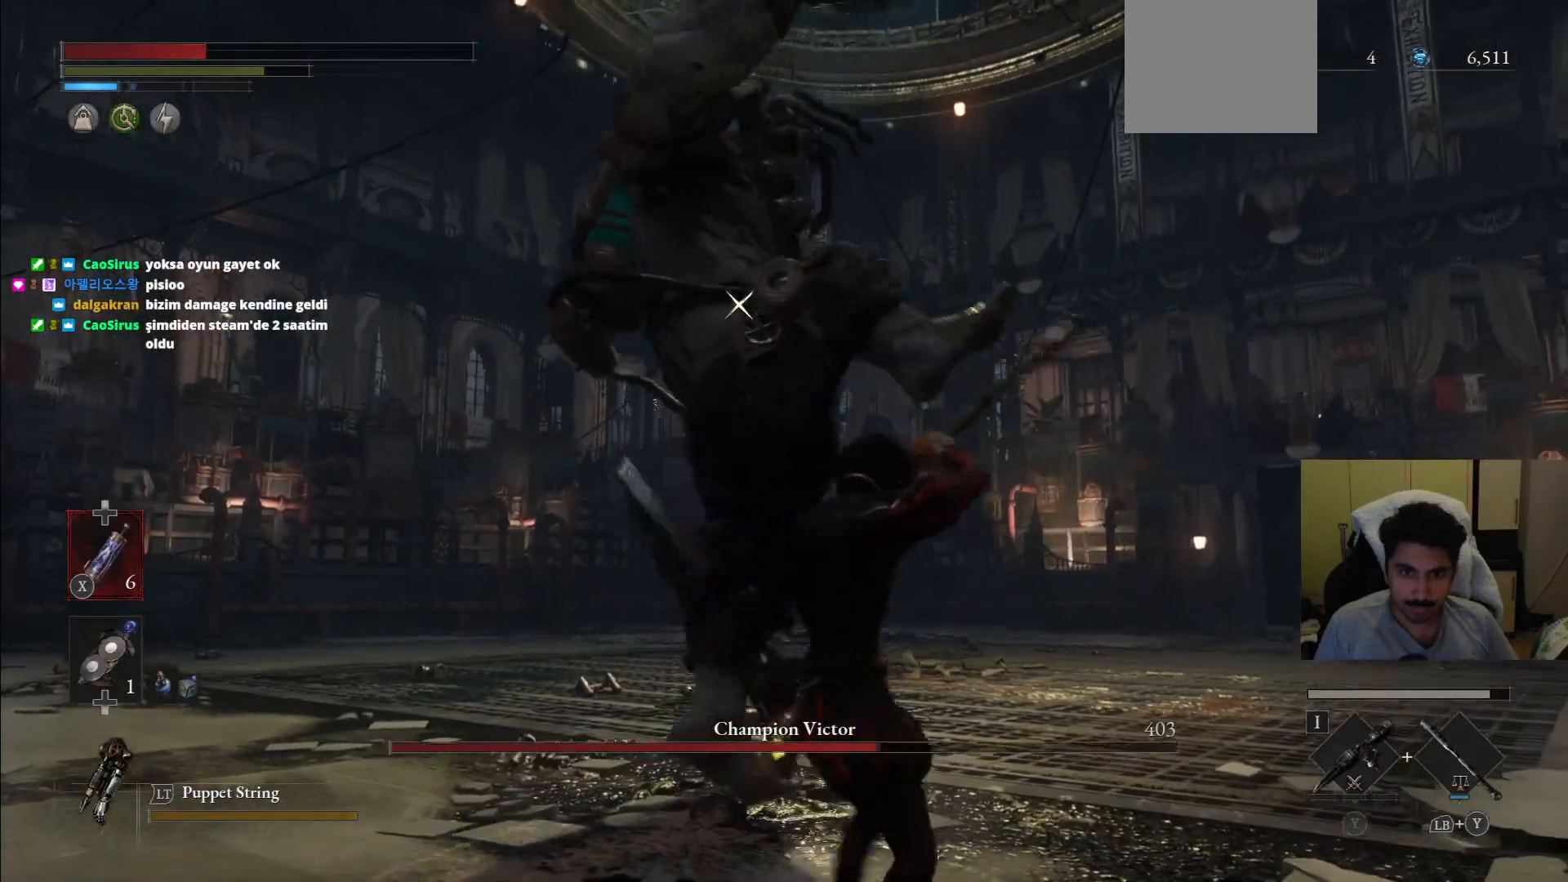
{"dt_ms": 500, "buttons": [], "left_stick": "down-right", "right_stick": "center", "events": [[104, "CIRCLE", "up"], [167, "CIRCLE", "down"], [250, "CIRCLE", "up"]]}
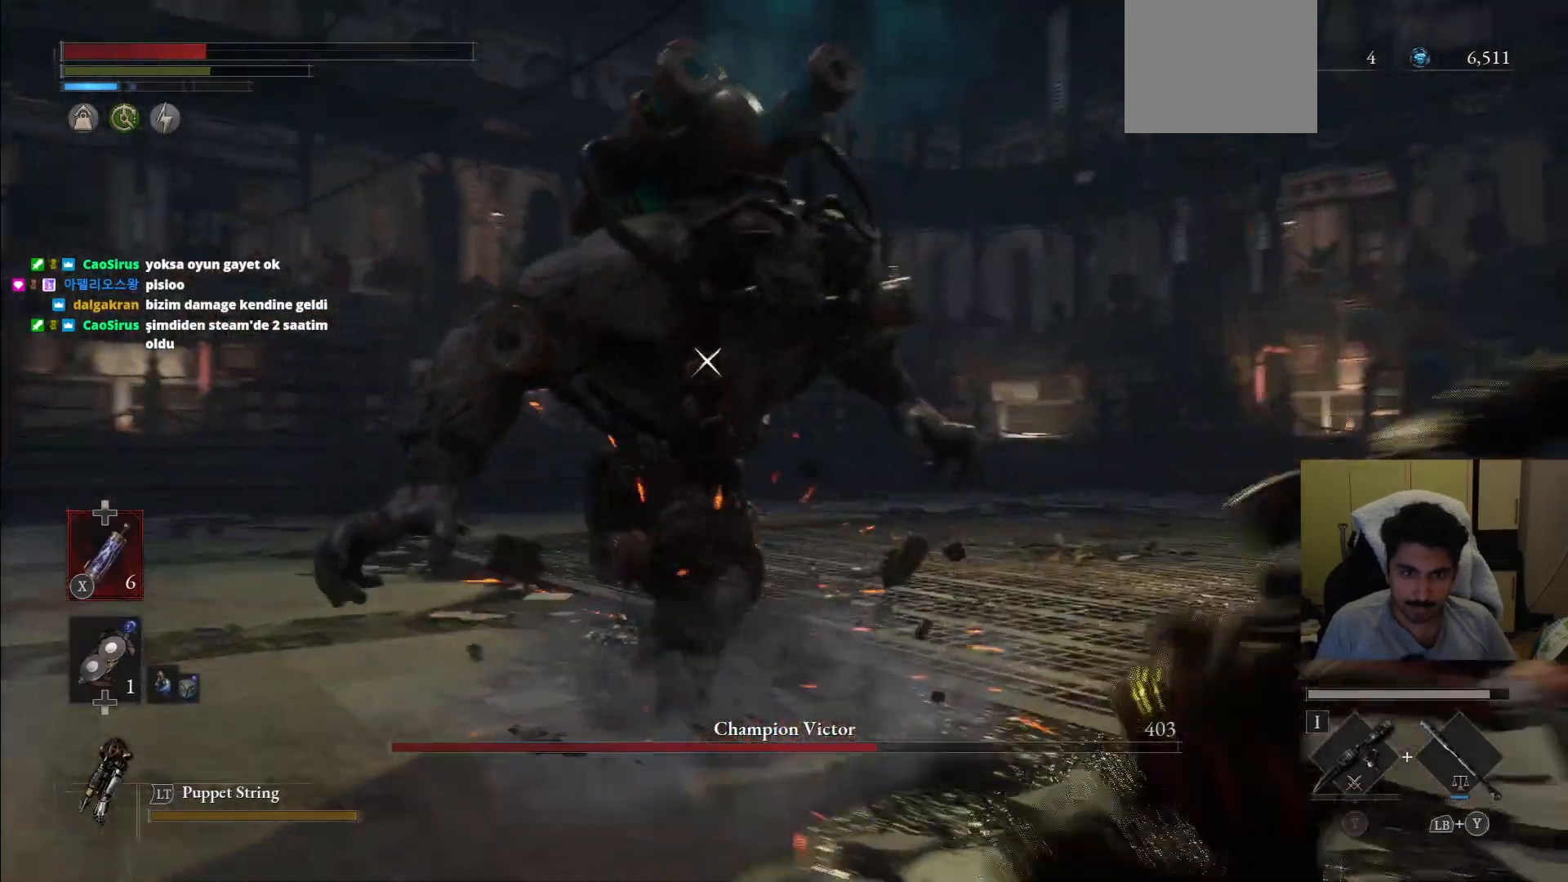
{"dt_ms": 500, "buttons": [], "left_stick": "down-right", "right_stick": "center", "events": []}
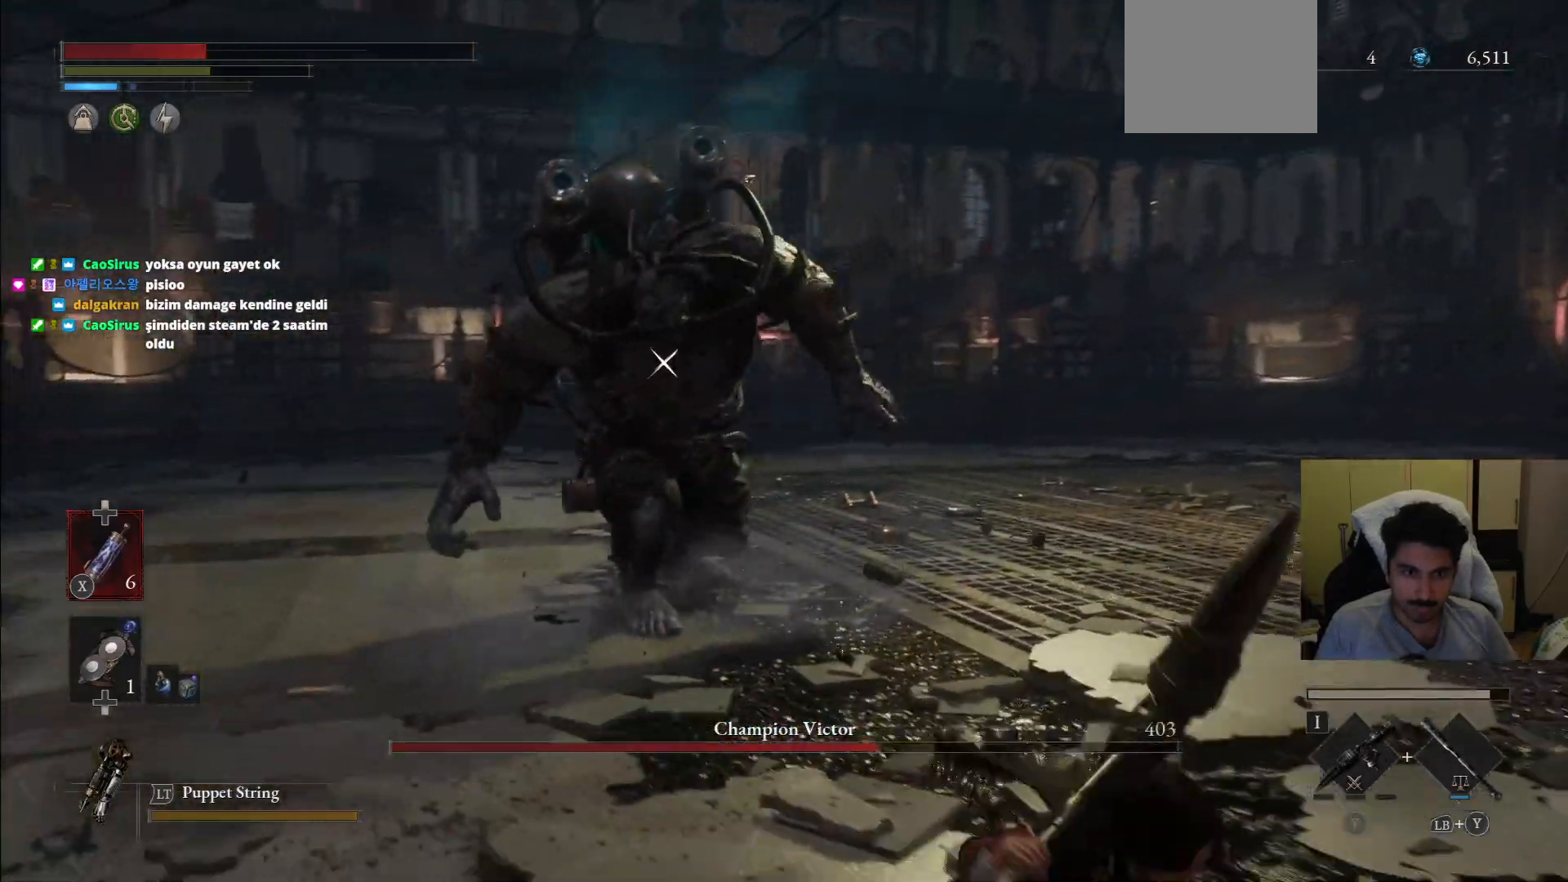
{"dt_ms": 500, "buttons": [], "left_stick": "down-right", "right_stick": "center", "events": [[271, "SQUARE", "down"], [375, "SQUARE", "up"]]}
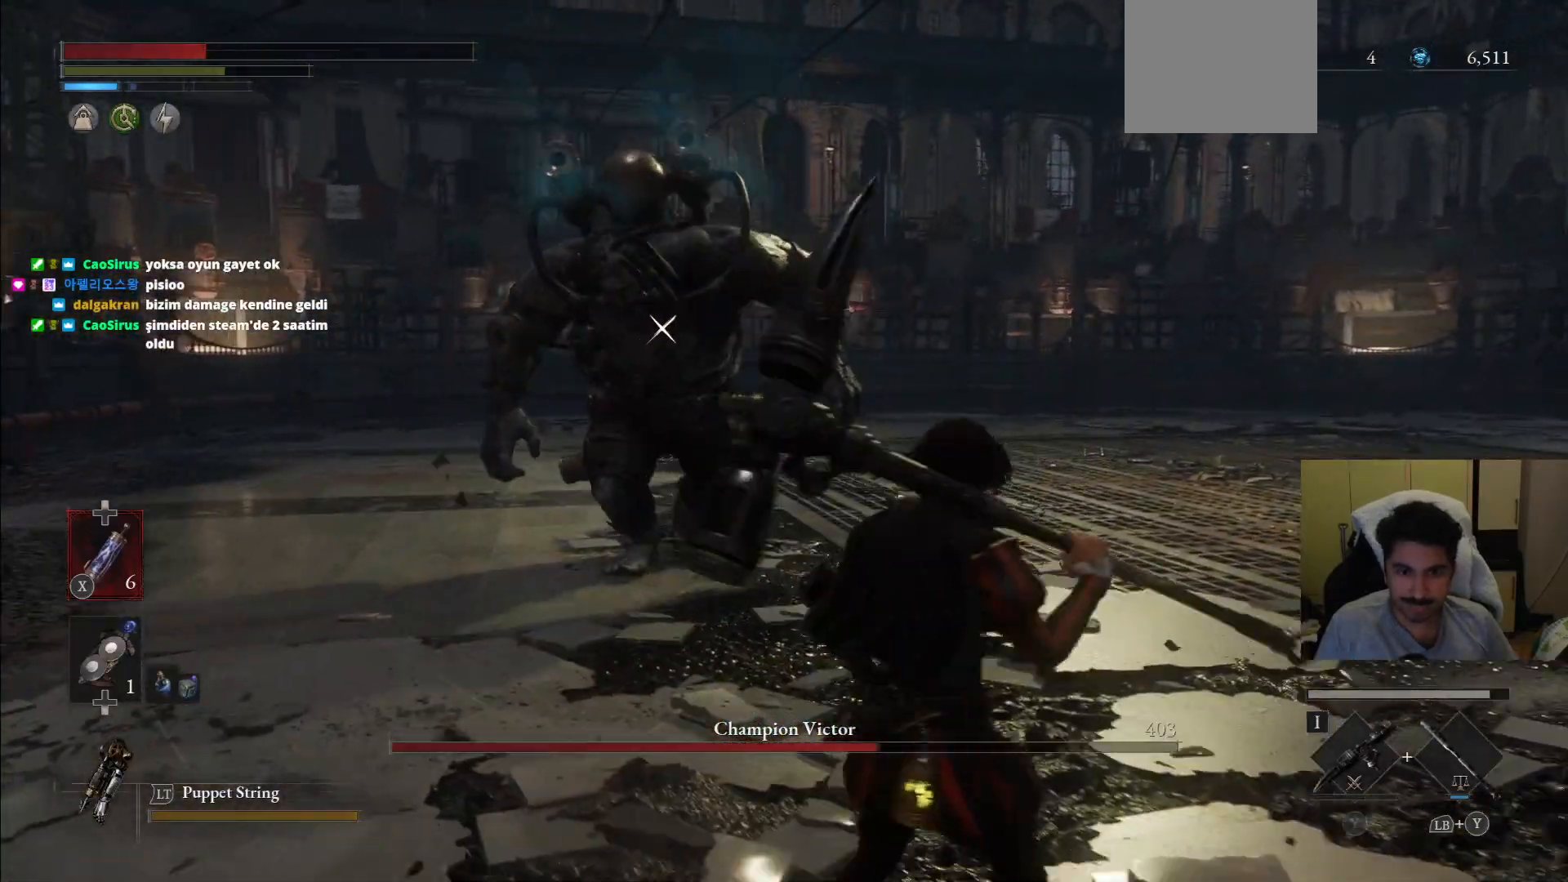
{"dt_ms": 500, "buttons": [], "left_stick": "right", "right_stick": "center", "events": [[271, "SQUARE", "down"], [354, "SQUARE", "up"], [500, "left_stick", "right"]]}
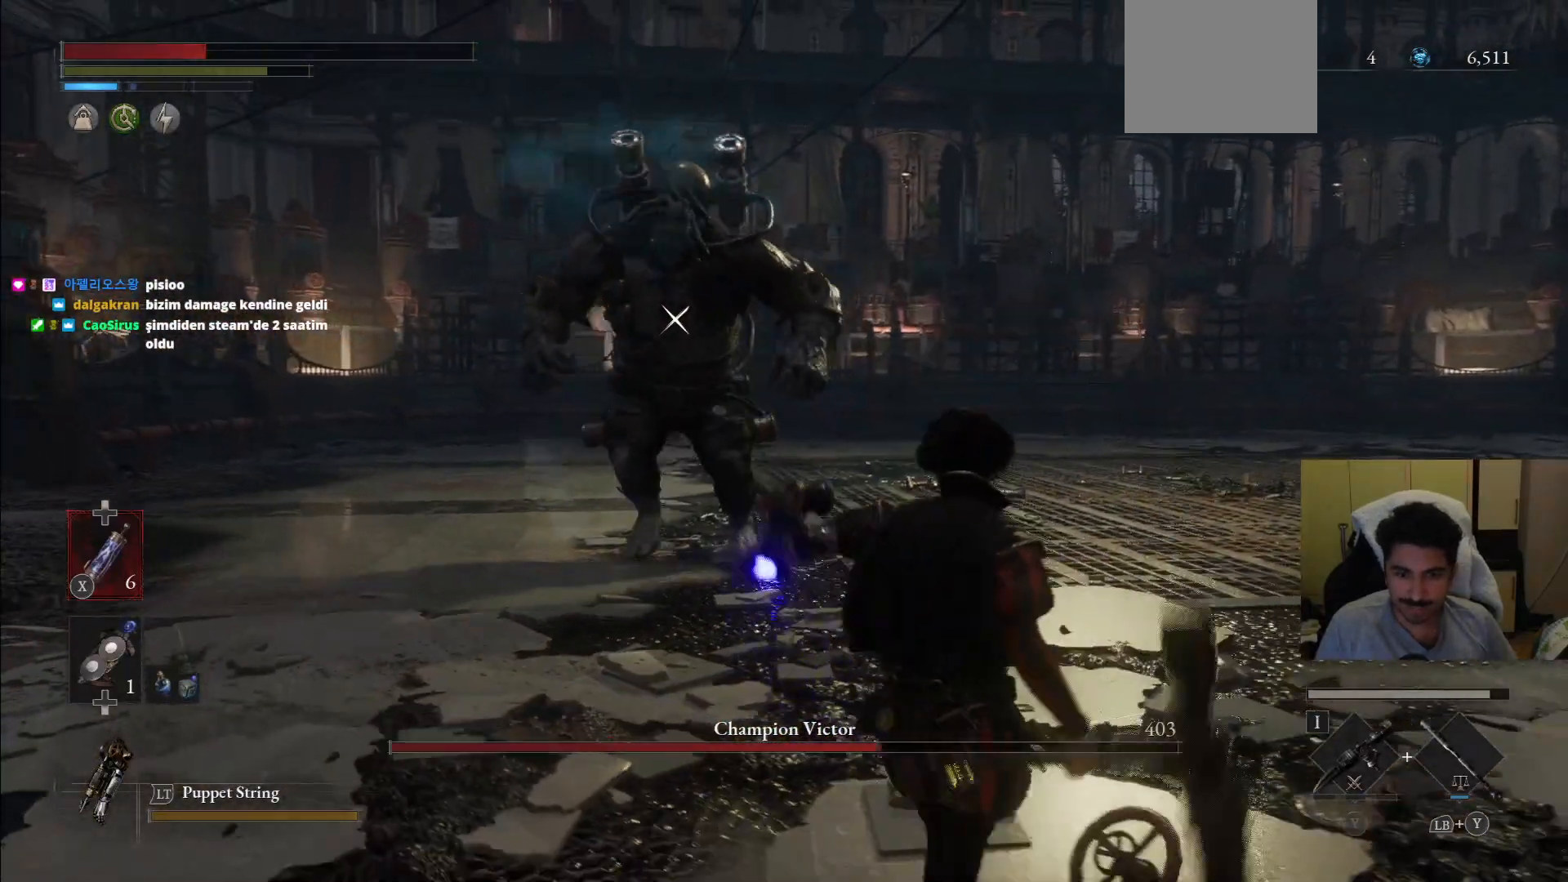
{"dt_ms": 500, "buttons": [], "left_stick": "right", "right_stick": "center", "events": []}
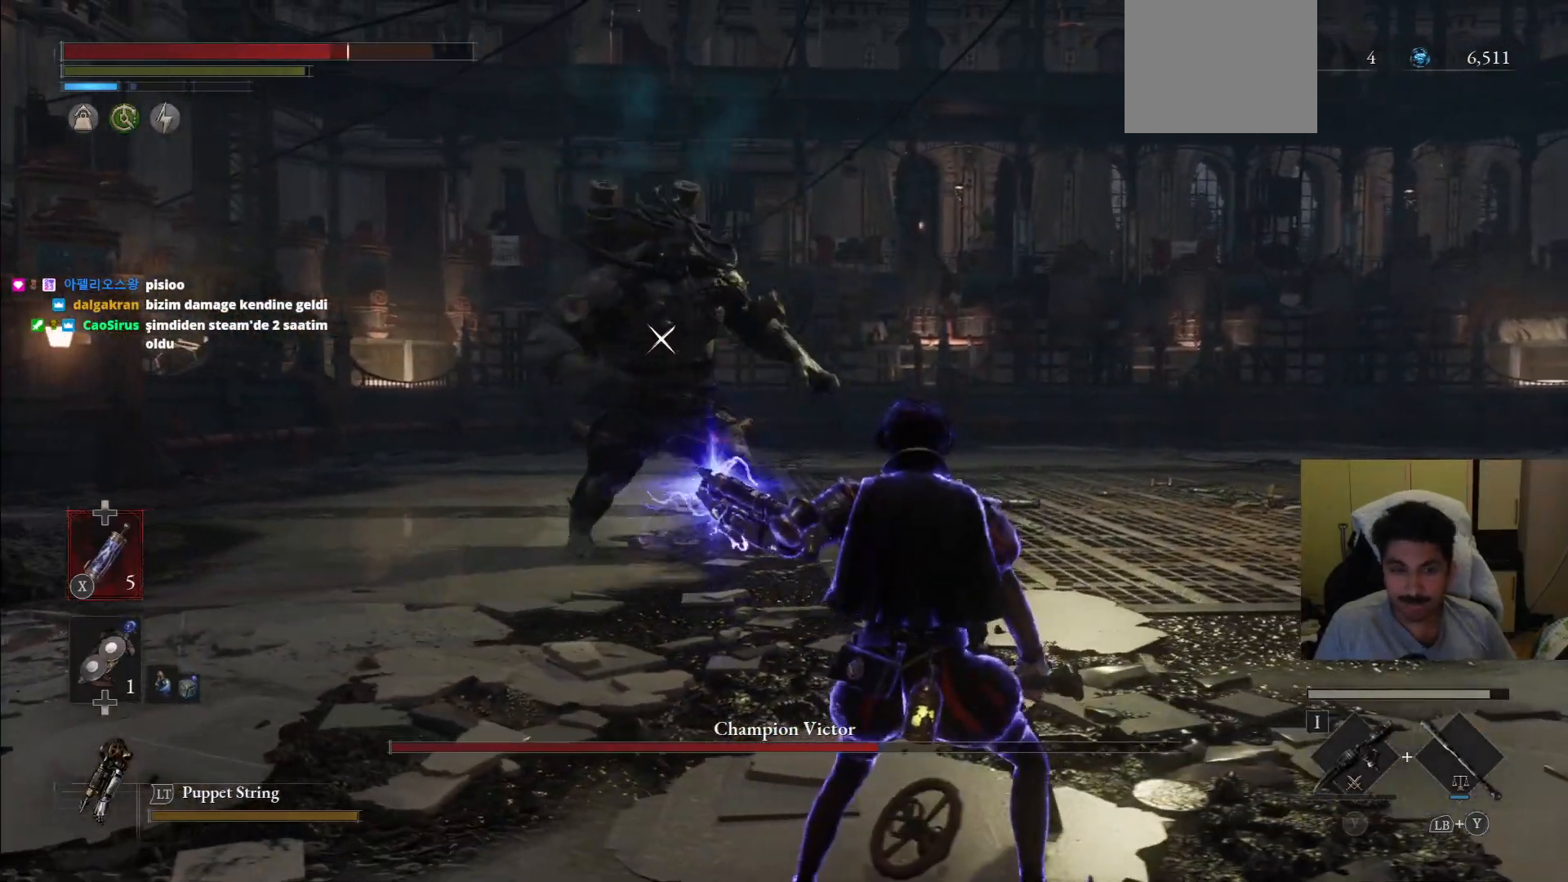
{"dt_ms": 500, "buttons": ["CIRCLE"], "left_stick": "up-right", "right_stick": "center", "events": [[104, "CIRCLE", "down"], [188, "left_stick", "up-right"]]}
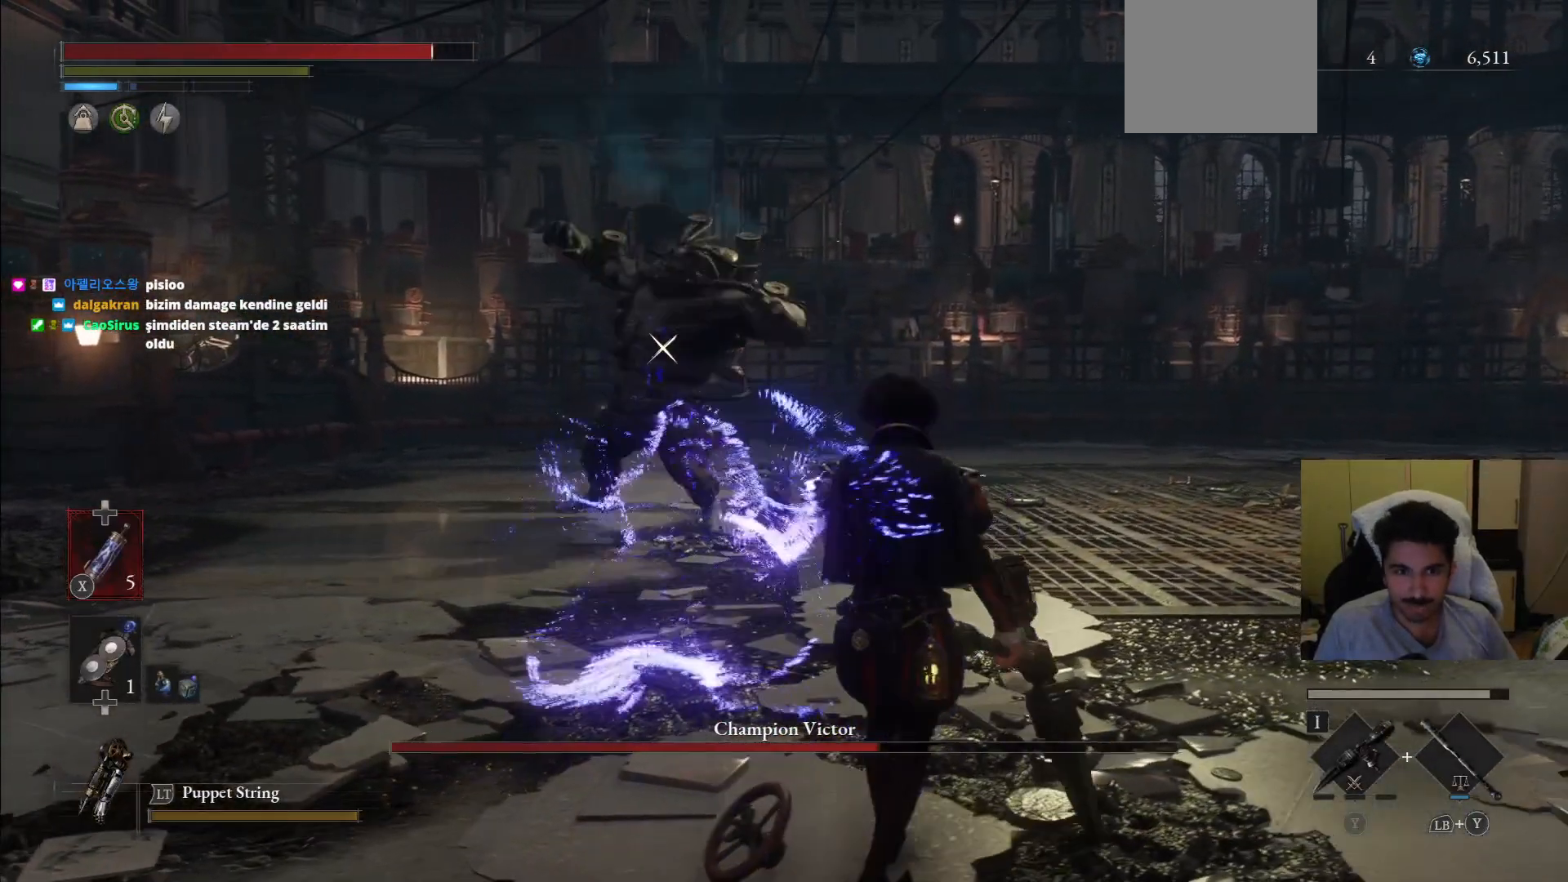
{"dt_ms": 500, "buttons": [], "left_stick": "up-right", "right_stick": "center", "events": [[354, "CIRCLE", "up"]]}
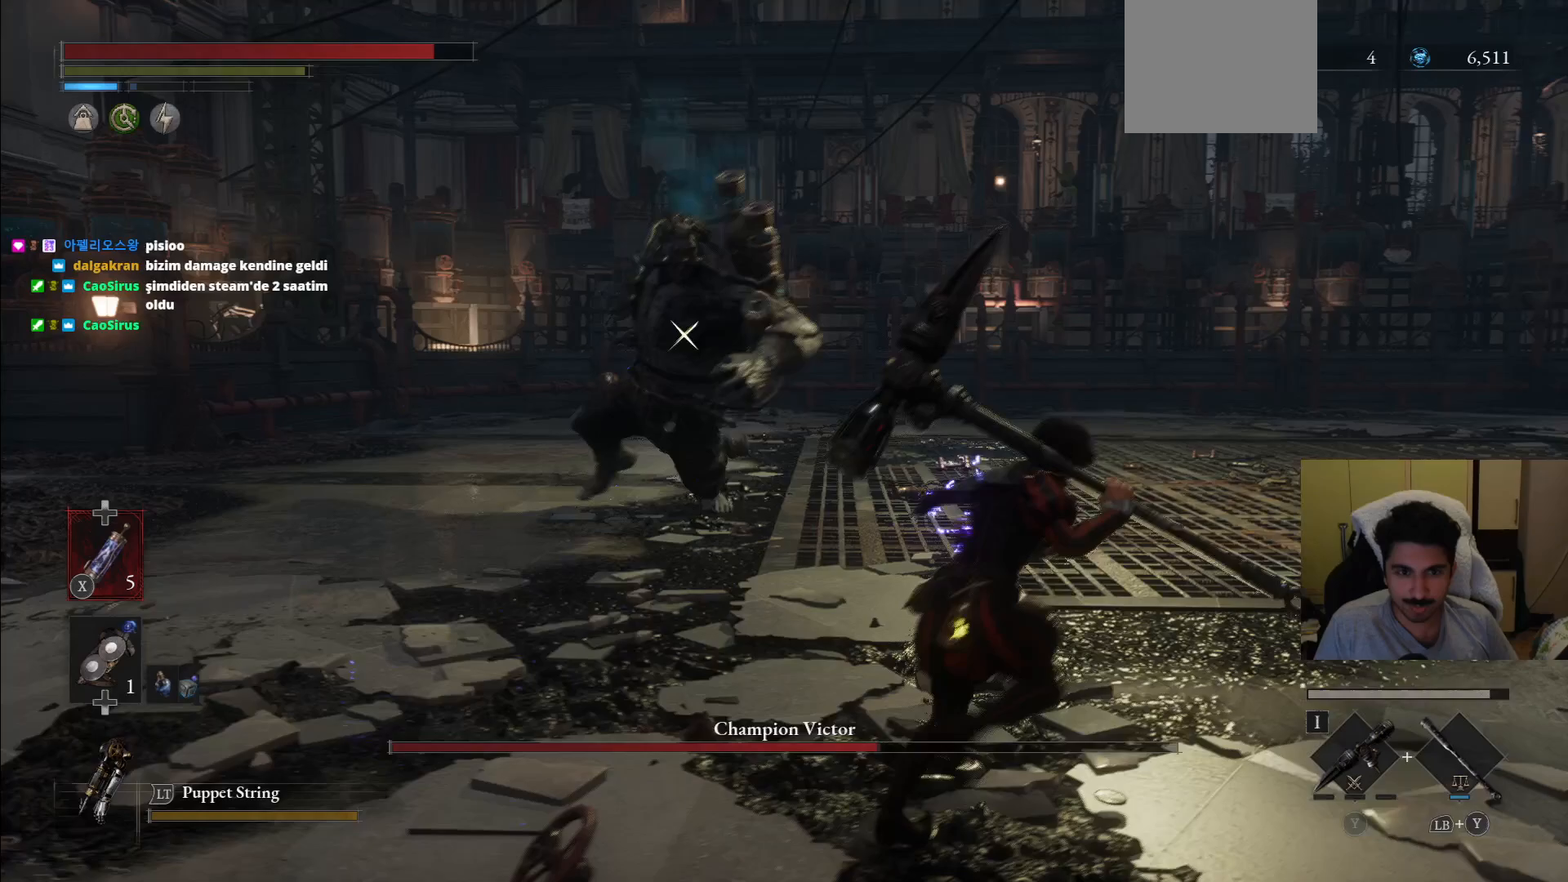
{"dt_ms": 500, "buttons": ["L1"], "left_stick": "up-right", "right_stick": "center", "events": [[312, "L1", "down"]]}
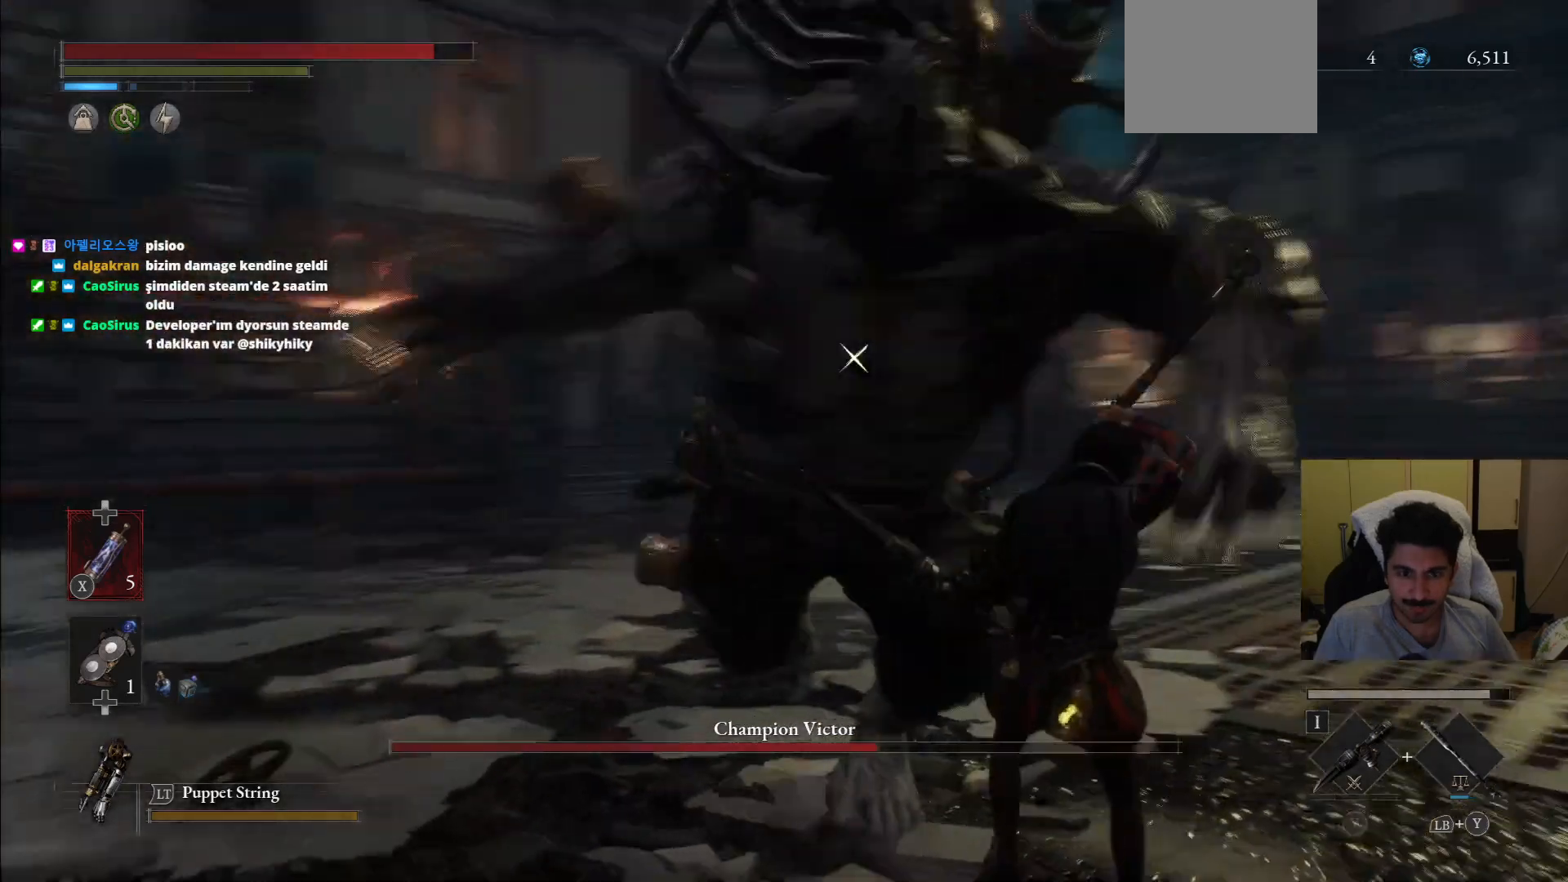
{"dt_ms": 500, "buttons": [], "left_stick": "up-right", "right_stick": "center", "events": [[375, "L1", "up"]]}